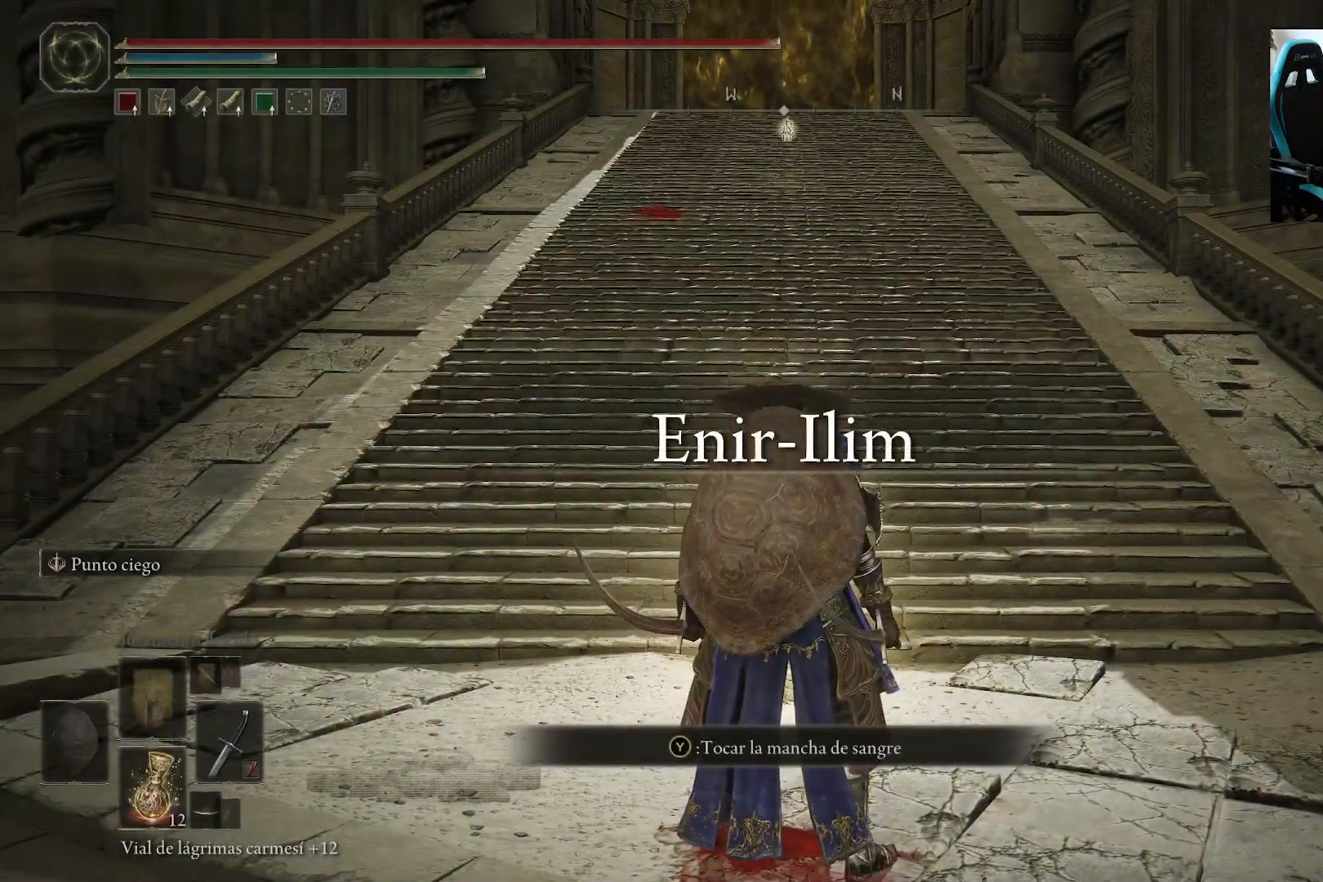
Gameplay with a controller (Xbox layout); each line is a JSON object with the inputs held at the frame after it. "events" lists button and stick changes between this image and that frame as [ms after this image, input, new state], when the widget could be followed in between.
{"buttons": [], "left_stick": "up", "right_stick": "center", "events": [[117, "left_stick", "up"]]}
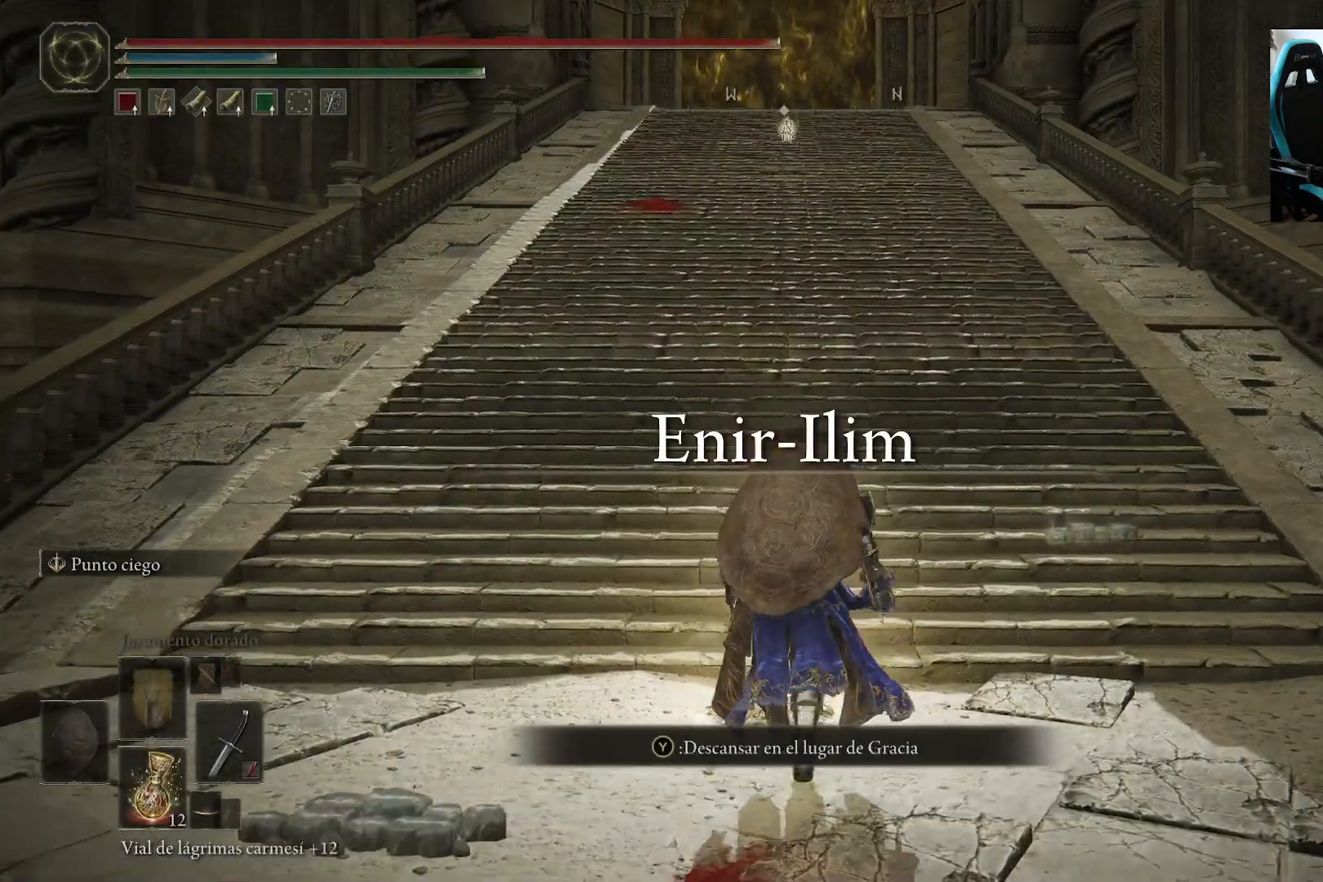
{"buttons": ["B"], "left_stick": "up", "right_stick": "center", "events": [[333, "B", "down"]]}
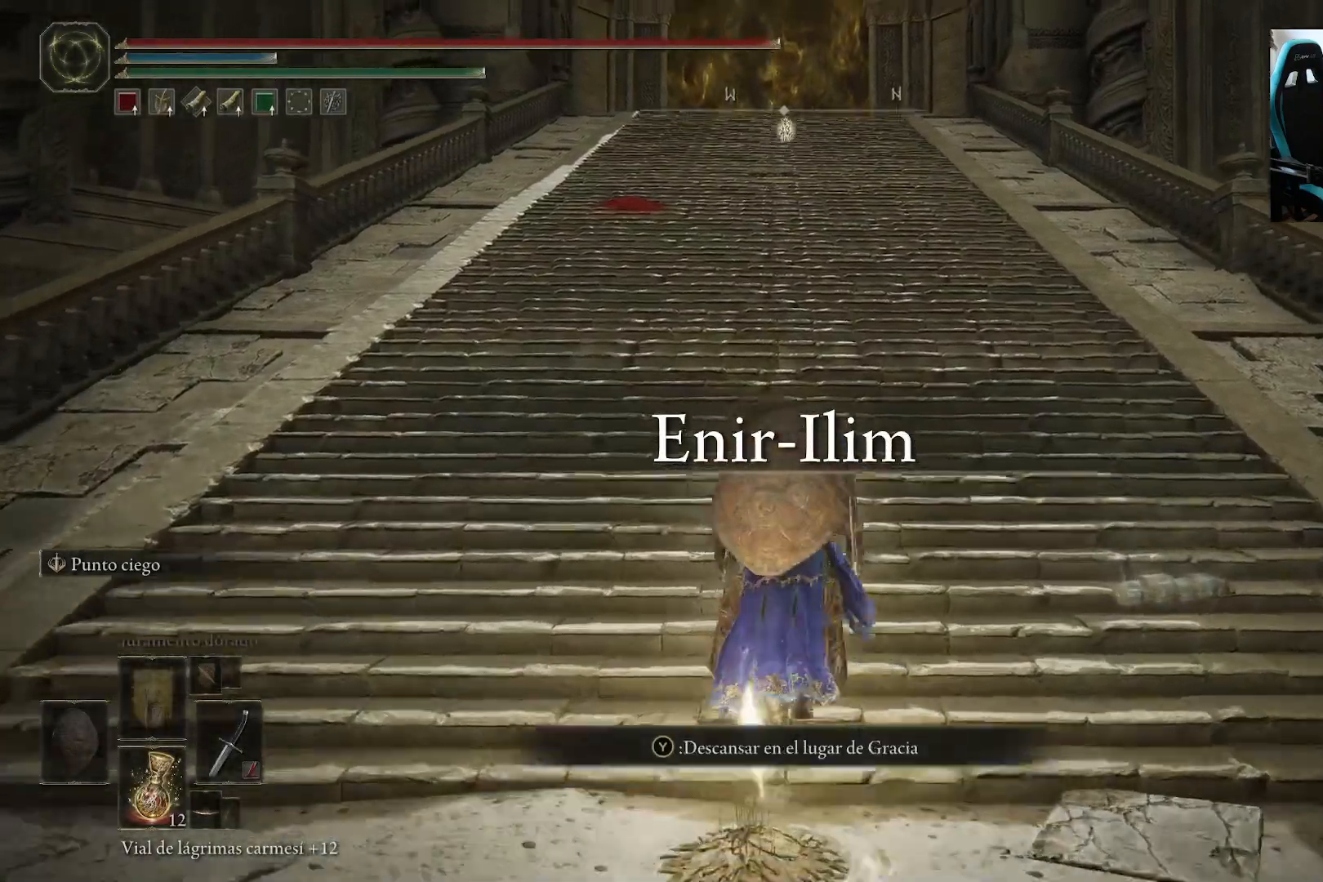
{"buttons": ["B"], "left_stick": "up", "right_stick": "center", "events": []}
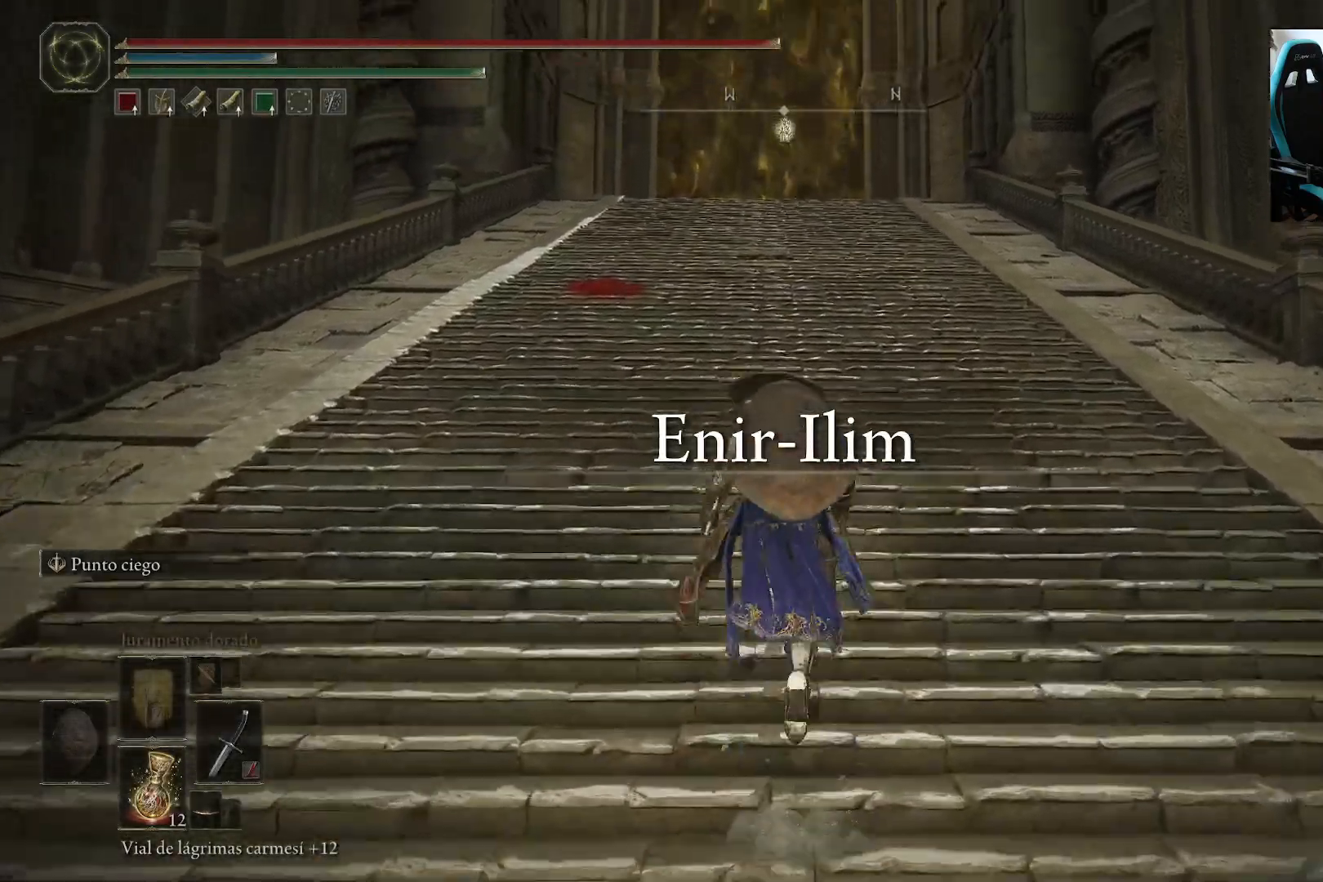
{"buttons": ["B"], "left_stick": "up", "right_stick": "center", "events": []}
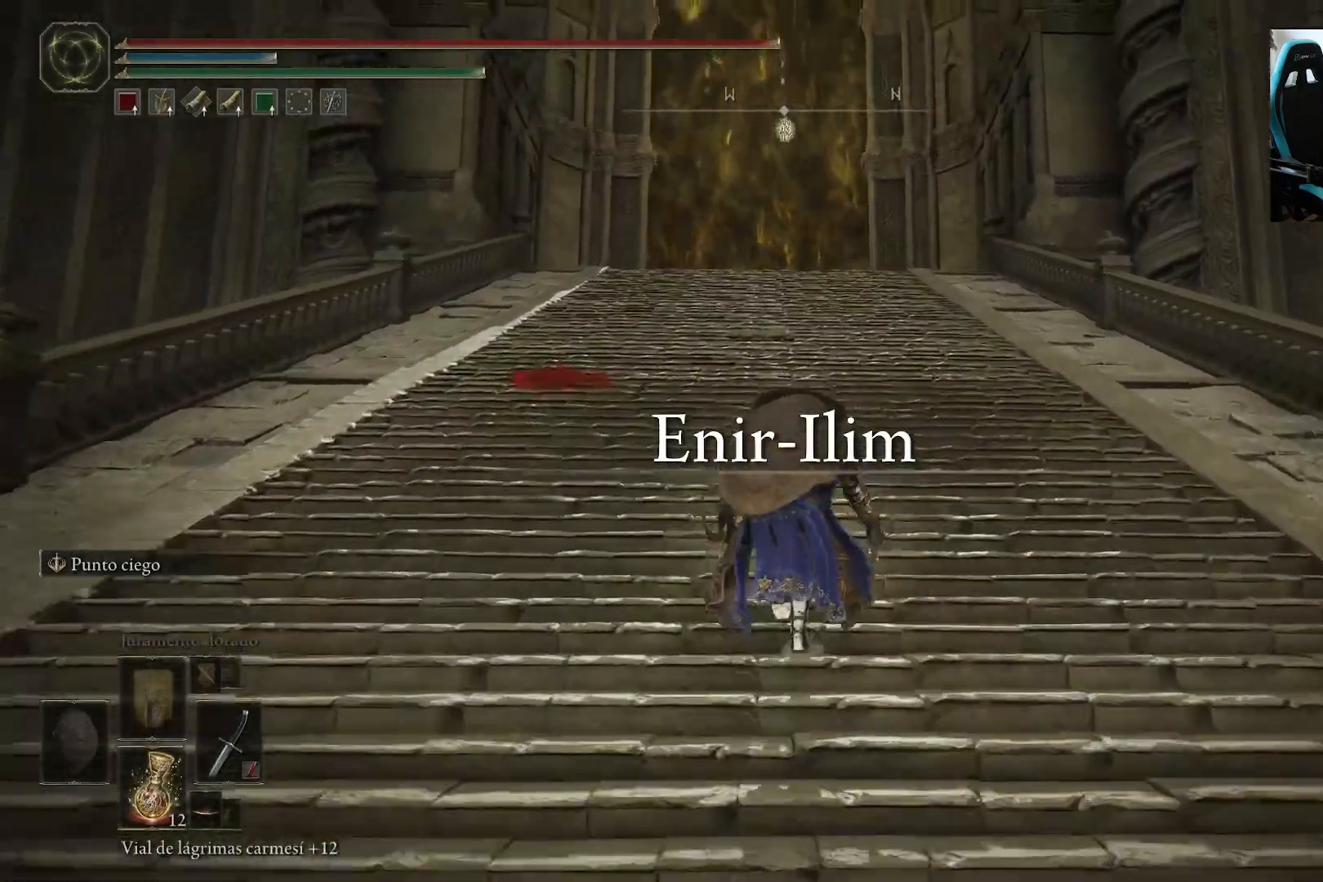
{"buttons": ["B"], "left_stick": "up", "right_stick": "down", "events": [[467, "right_stick", "down"]]}
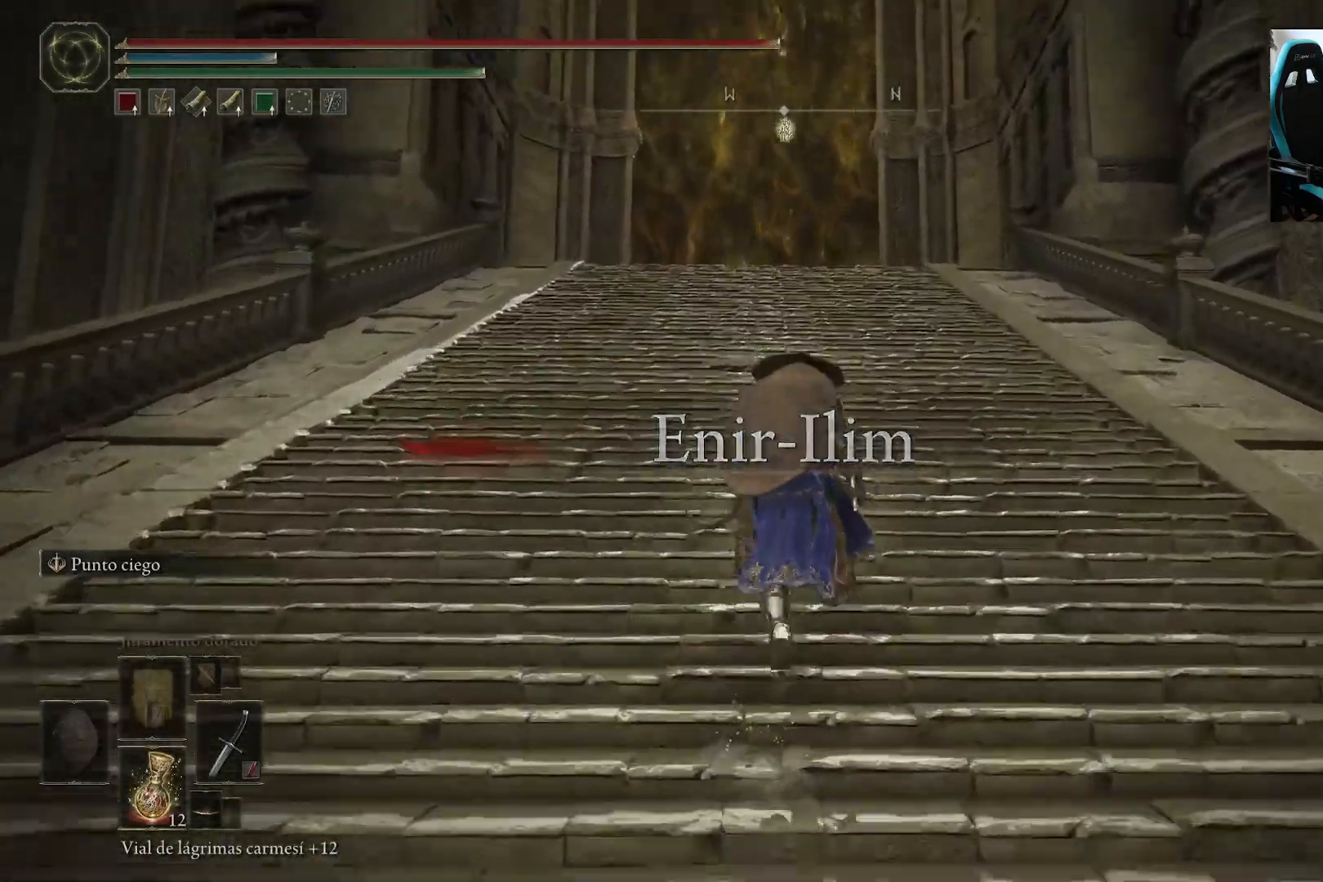
{"buttons": ["B"], "left_stick": "up", "right_stick": "center", "events": [[100, "right_stick", "center"]]}
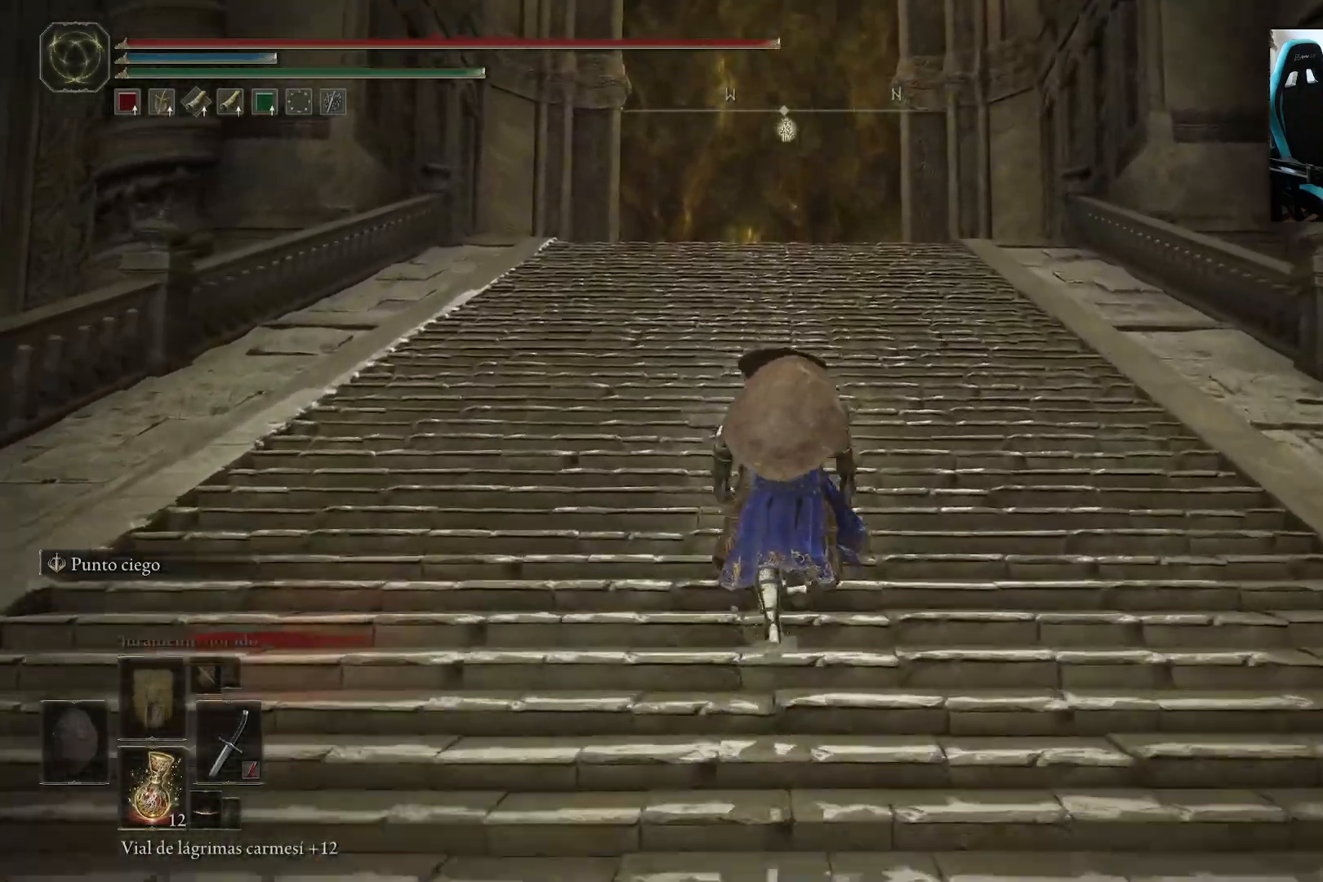
{"buttons": ["B"], "left_stick": "up", "right_stick": "down", "events": [[500, "right_stick", "down"]]}
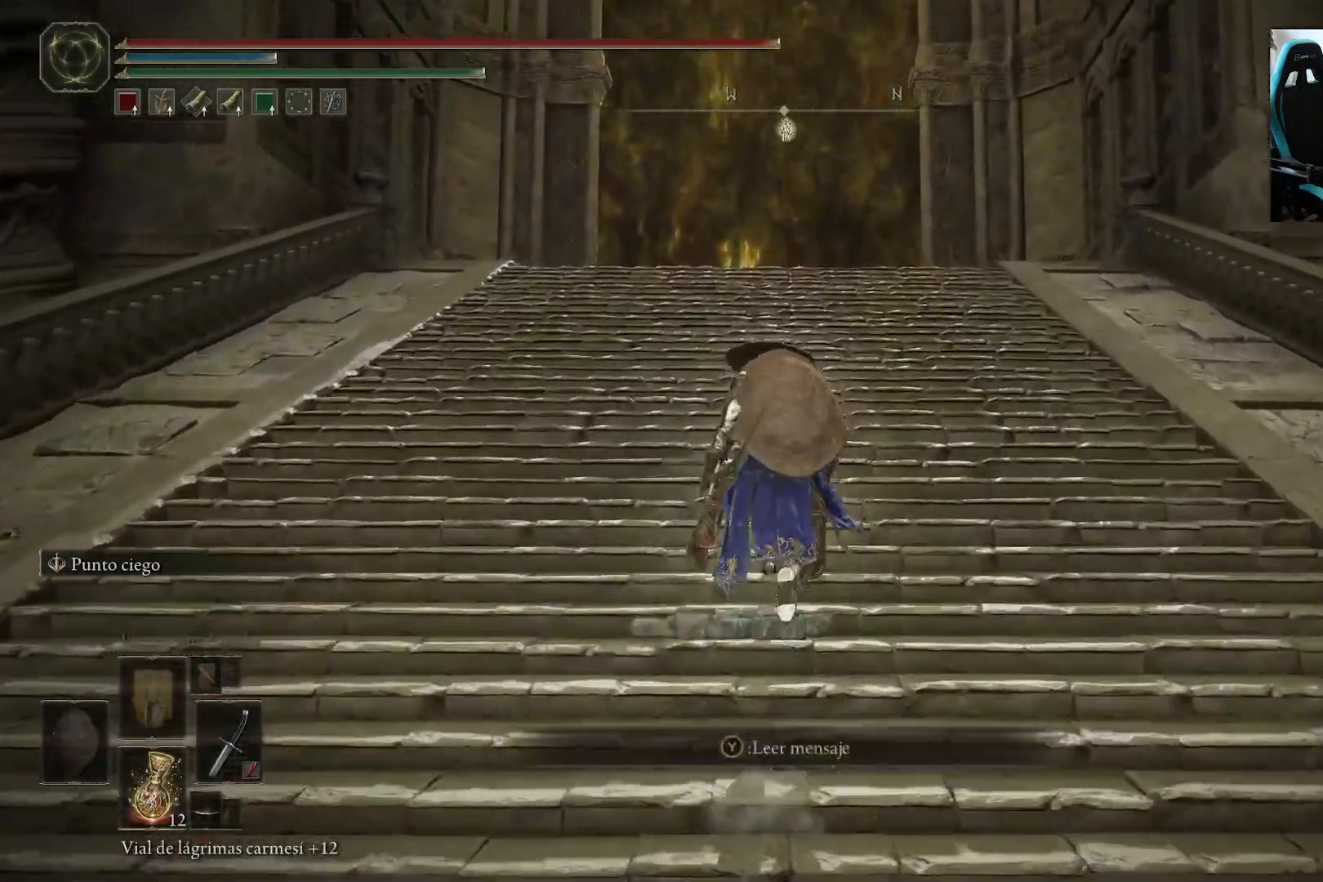
{"buttons": ["B", "DPAD_LEFT"], "left_stick": "up", "right_stick": "center", "events": [[200, "right_stick", "center"], [400, "DPAD_LEFT", "down"]]}
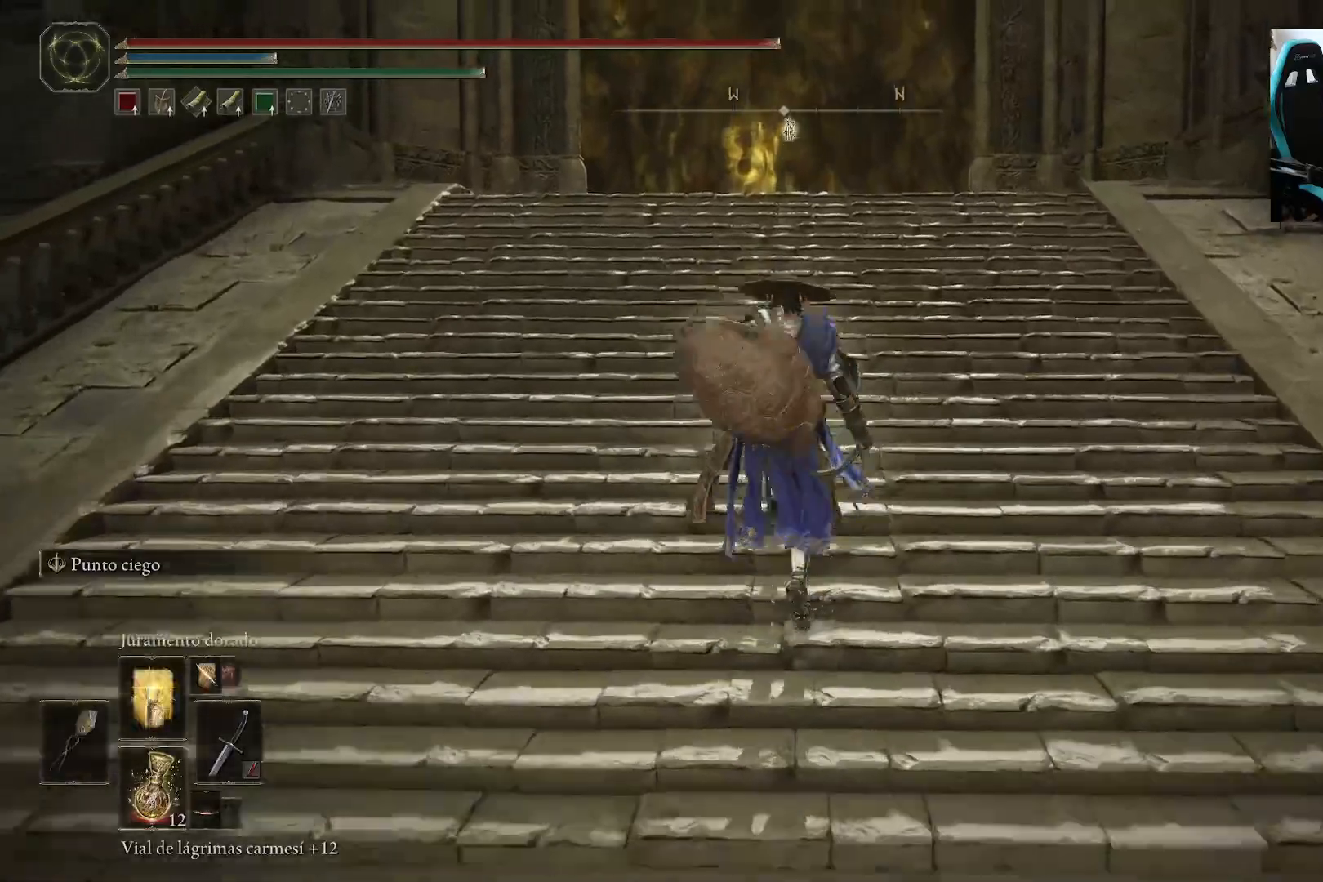
{"buttons": [], "left_stick": "left", "right_stick": "center", "events": [[33, "DPAD_LEFT", "up"], [233, "B", "up"], [500, "left_stick", "left"]]}
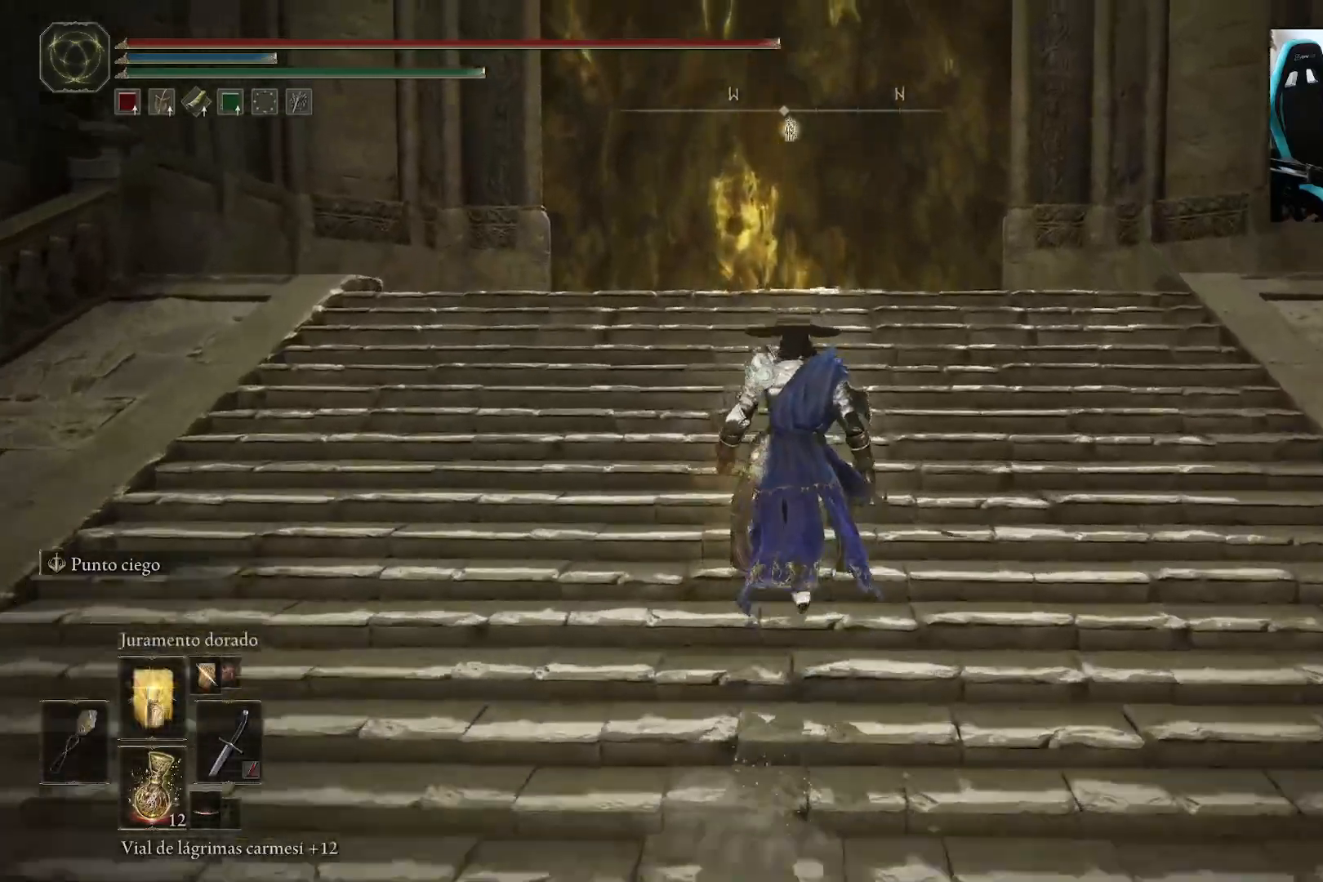
{"buttons": [], "left_stick": "up", "right_stick": "center", "events": [[83, "left_stick", "down-left"], [200, "left_stick", "down-right"], [300, "left_stick", "up-right"], [500, "left_stick", "up"]]}
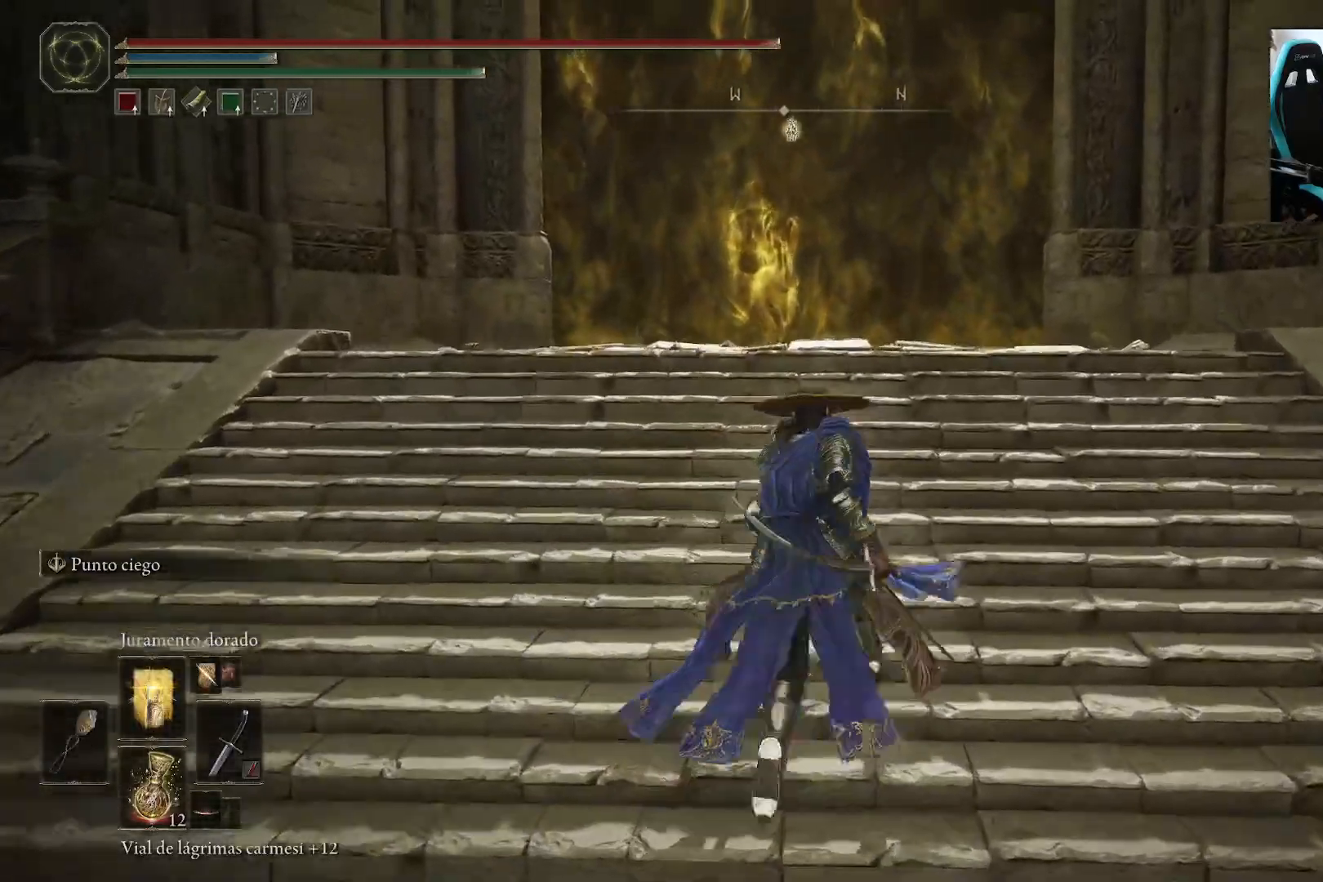
{"buttons": [], "left_stick": "up", "right_stick": "down", "events": [[167, "left_stick", "up-left"], [467, "left_stick", "up"], [467, "right_stick", "down"]]}
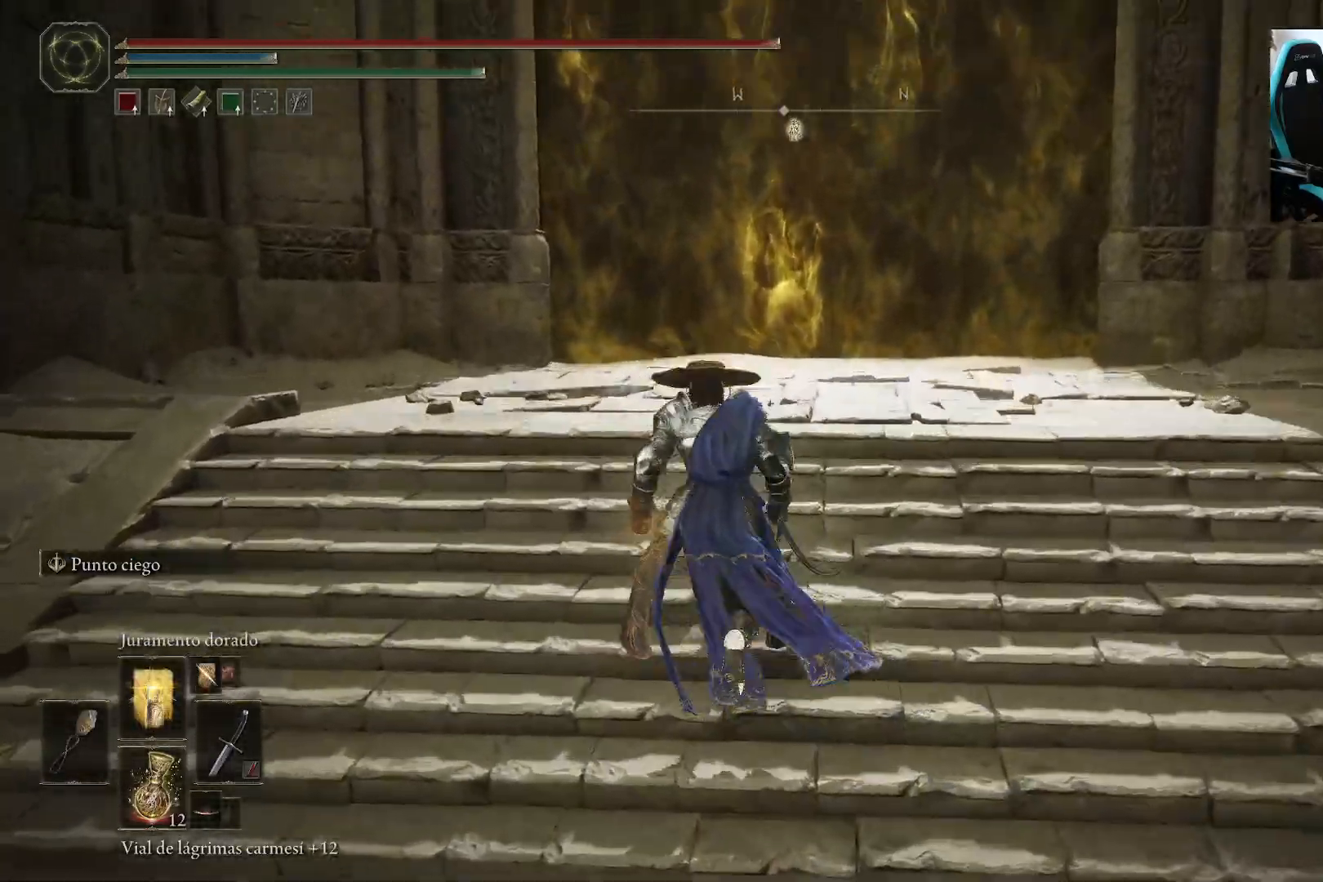
{"buttons": [], "left_stick": "up", "right_stick": "center", "events": [[100, "right_stick", "center"]]}
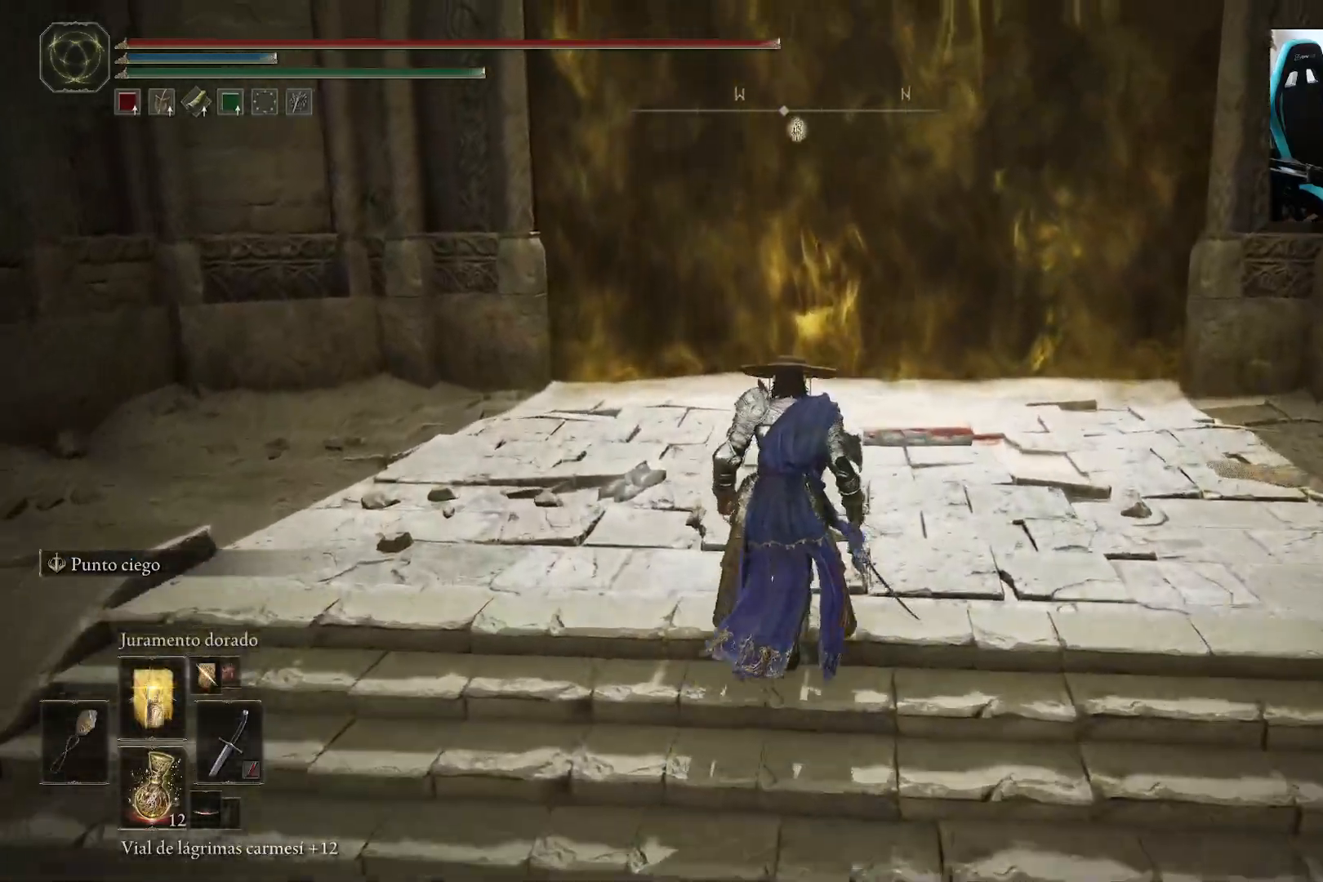
{"buttons": ["DPAD_UP"], "left_stick": "center", "right_stick": "center", "events": [[133, "left_stick", "center"], [300, "DPAD_UP", "down"]]}
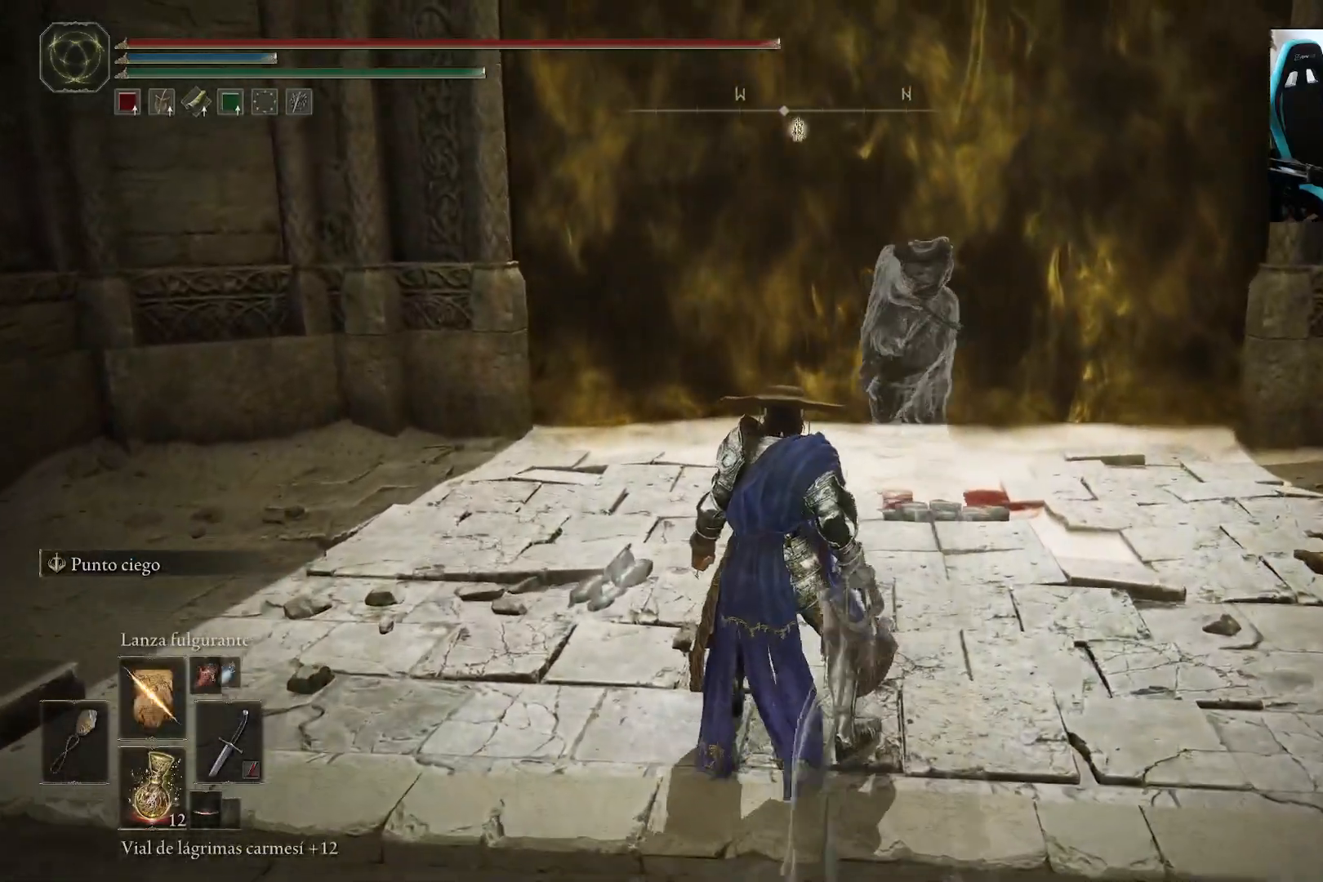
{"buttons": [], "left_stick": "center", "right_stick": "center", "events": [[467, "DPAD_UP", "up"]]}
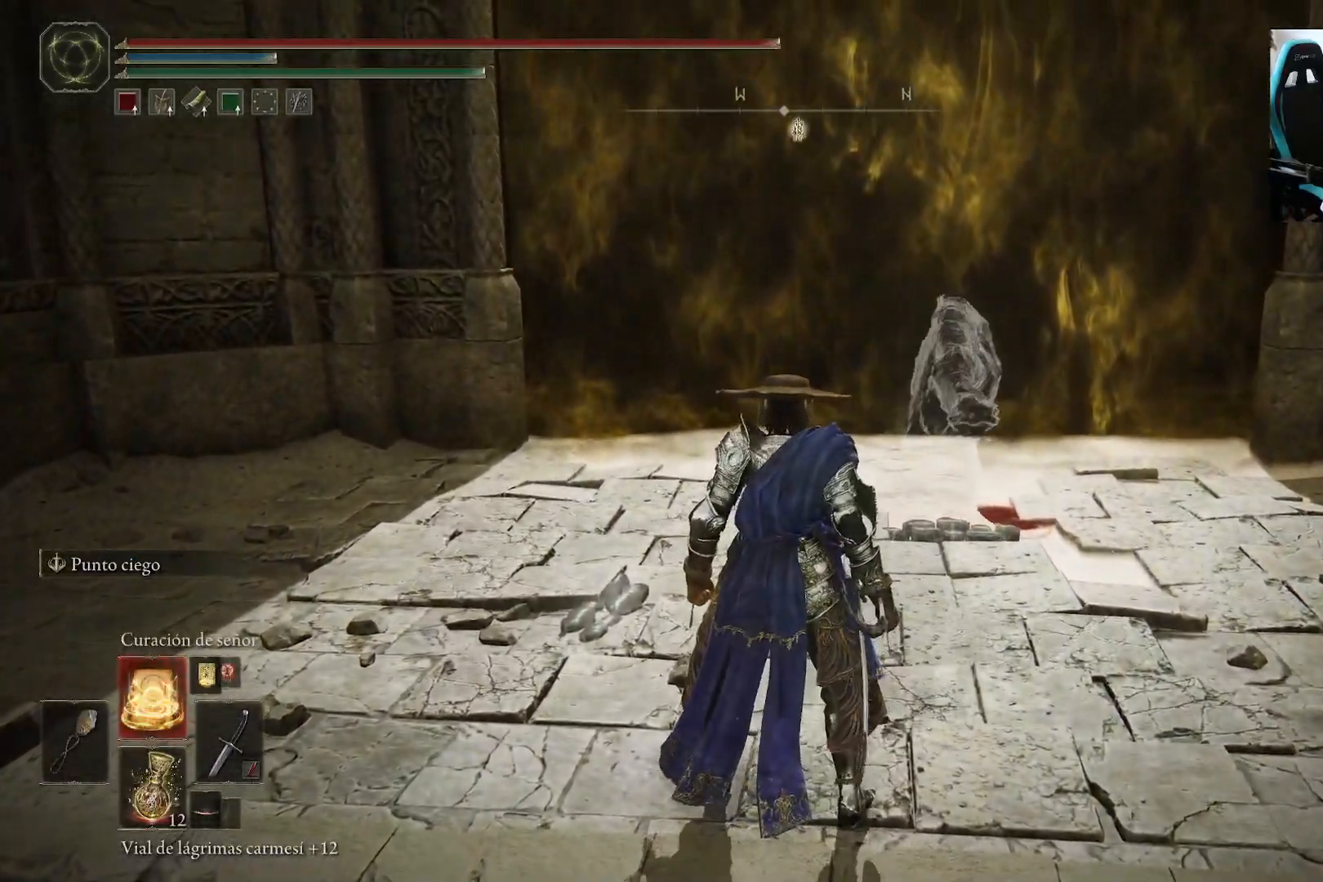
{"buttons": [], "left_stick": "up-right", "right_stick": "down", "events": [[100, "DPAD_UP", "down"], [167, "DPAD_UP", "up"], [433, "left_stick", "right"], [433, "right_stick", "down"], [500, "left_stick", "up-right"]]}
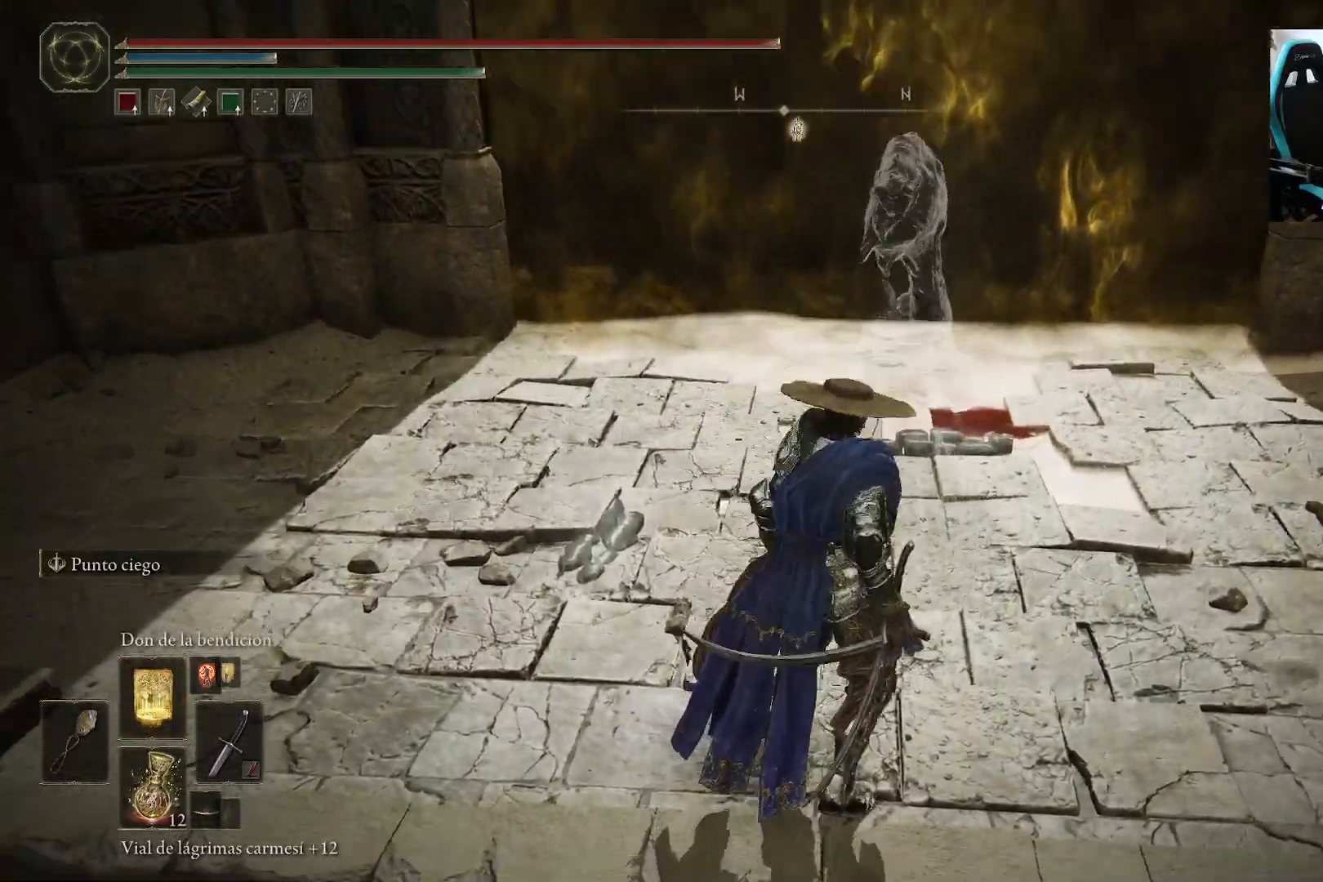
{"buttons": [], "left_stick": "center", "right_stick": "center", "events": [[67, "right_stick", "center"], [167, "left_stick", "up"], [333, "L1", "down"], [367, "right_stick", "up"], [467, "L1", "up"], [500, "left_stick", "center"], [500, "right_stick", "center"]]}
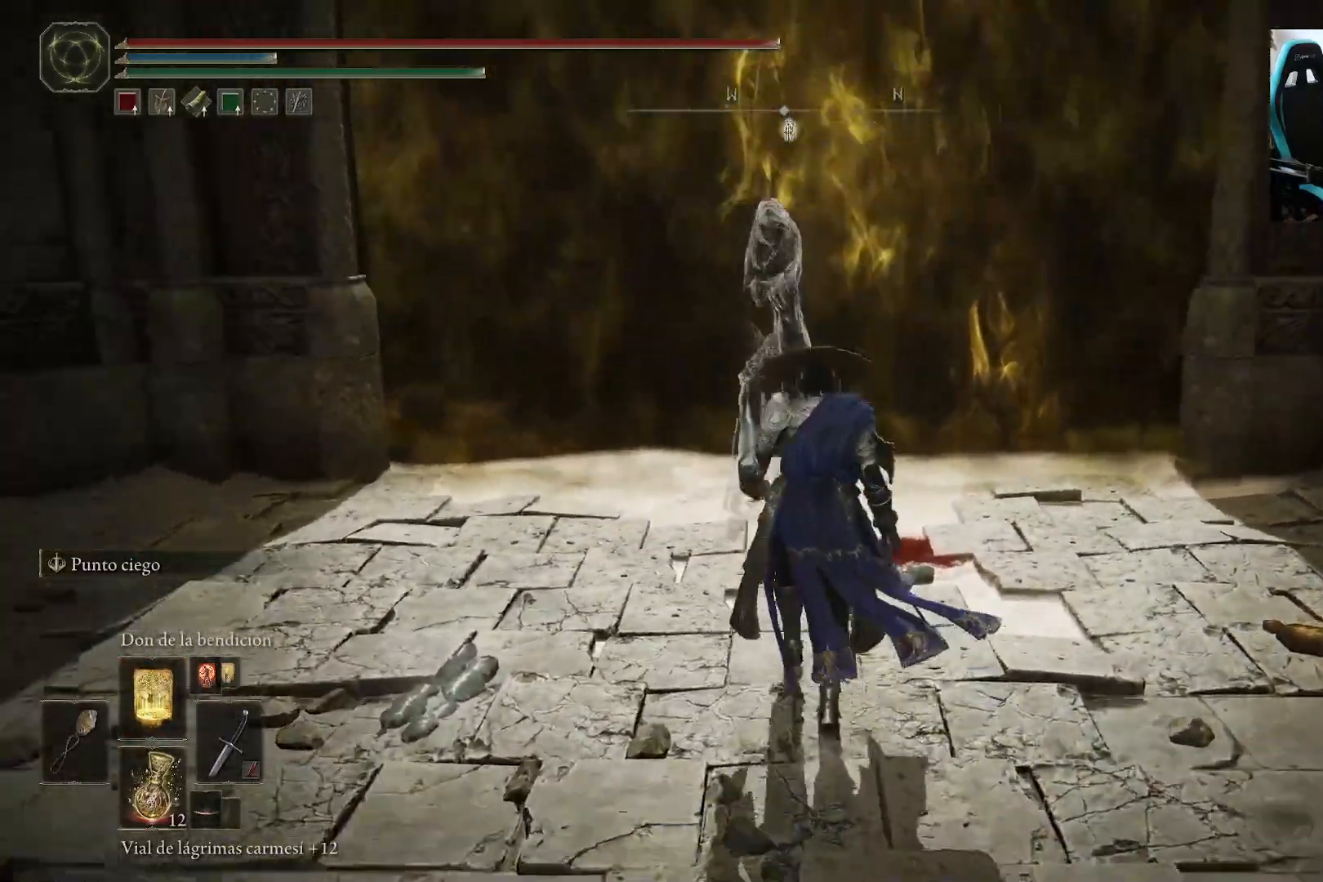
{"buttons": [], "left_stick": "center", "right_stick": "center", "events": [[133, "right_stick", "up"], [283, "right_stick", "center"], [400, "DPAD_UP", "down"], [433, "DPAD_UP", "up"]]}
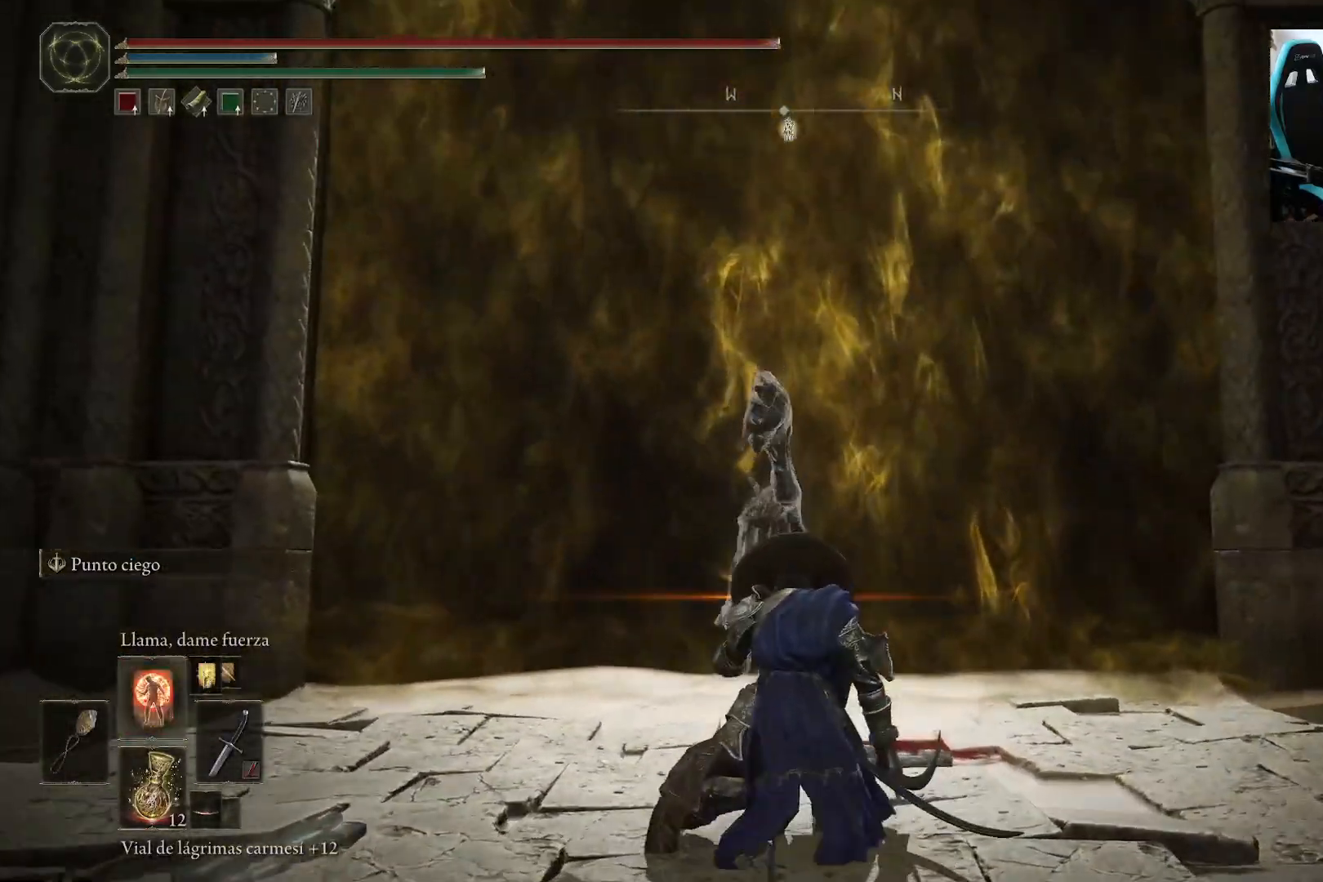
{"buttons": [], "left_stick": "center", "right_stick": "center", "events": []}
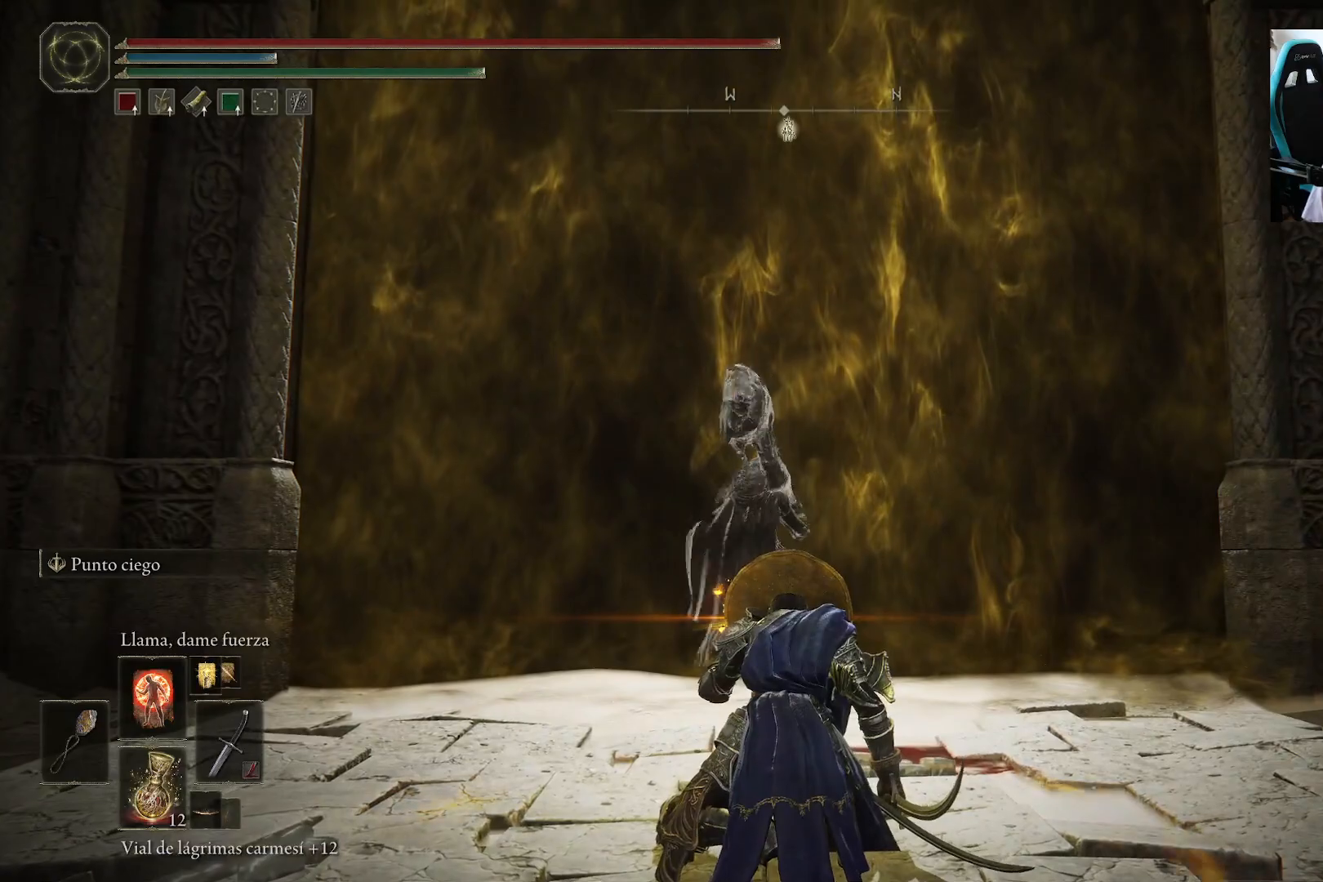
{"buttons": [], "left_stick": "up", "right_stick": "center", "events": [[433, "left_stick", "up"]]}
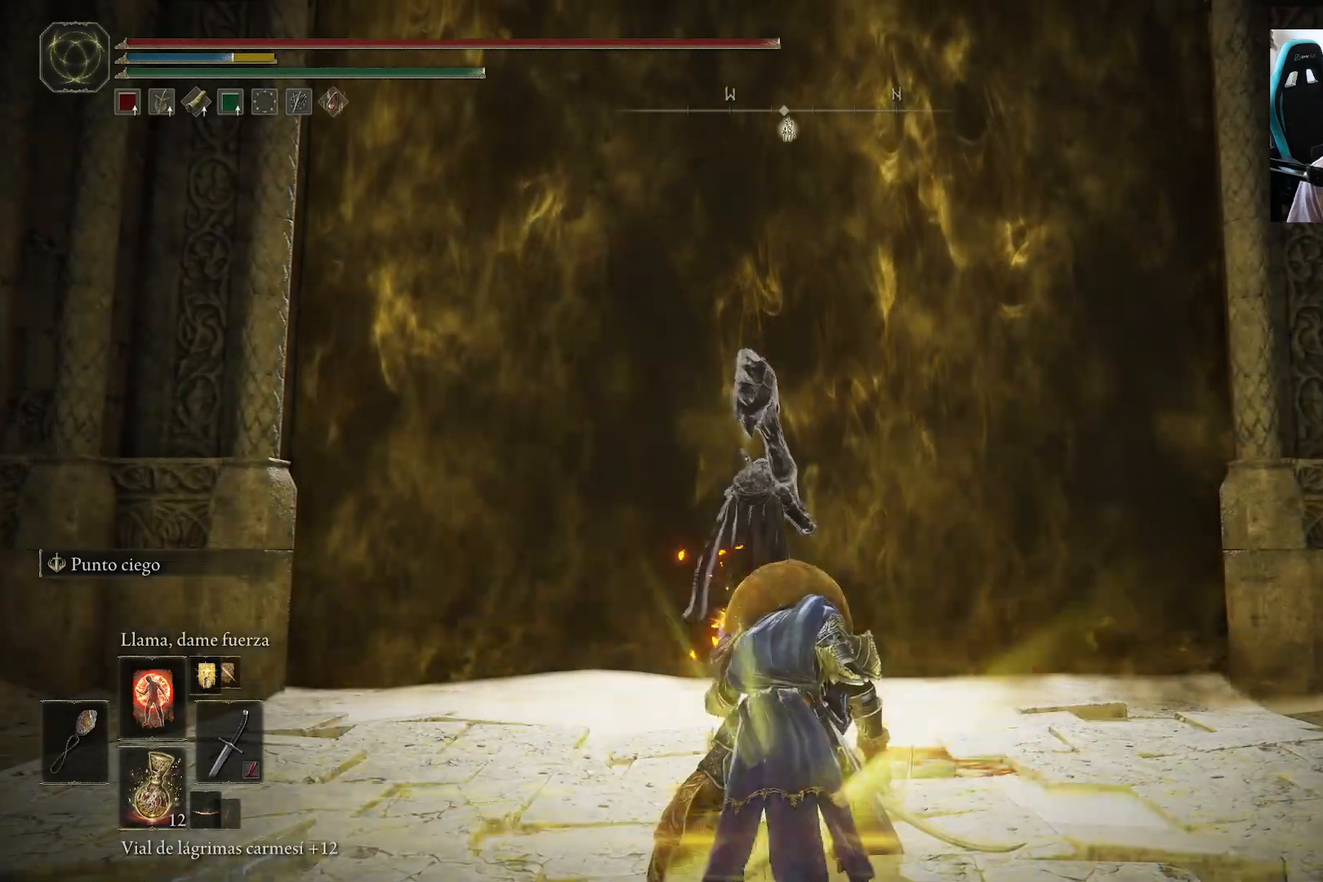
{"buttons": [], "left_stick": "up-left", "right_stick": "down-right", "events": [[367, "right_stick", "down-right"], [417, "left_stick", "up-left"]]}
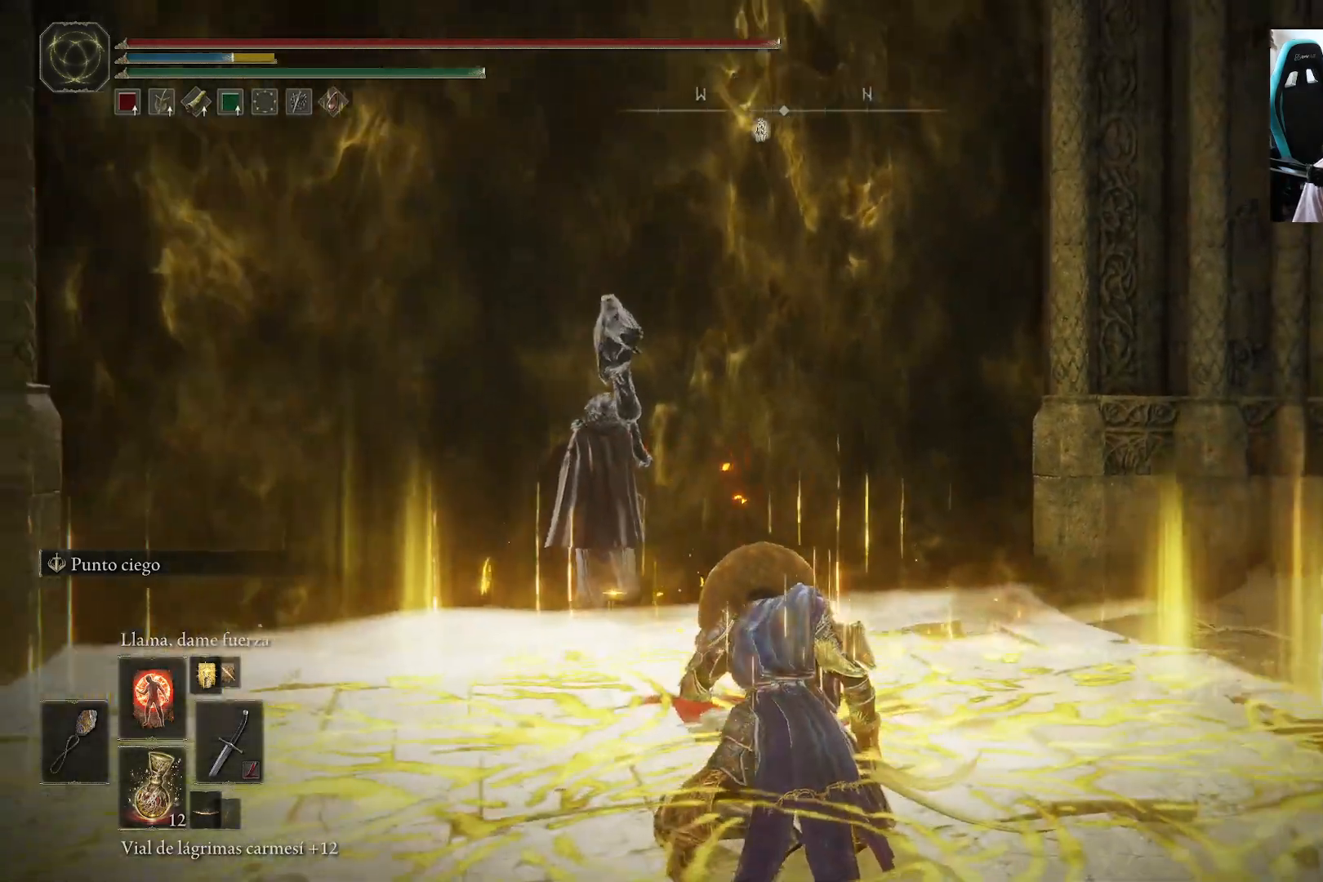
{"buttons": [], "left_stick": "up-left", "right_stick": "center", "events": [[33, "right_stick", "center"]]}
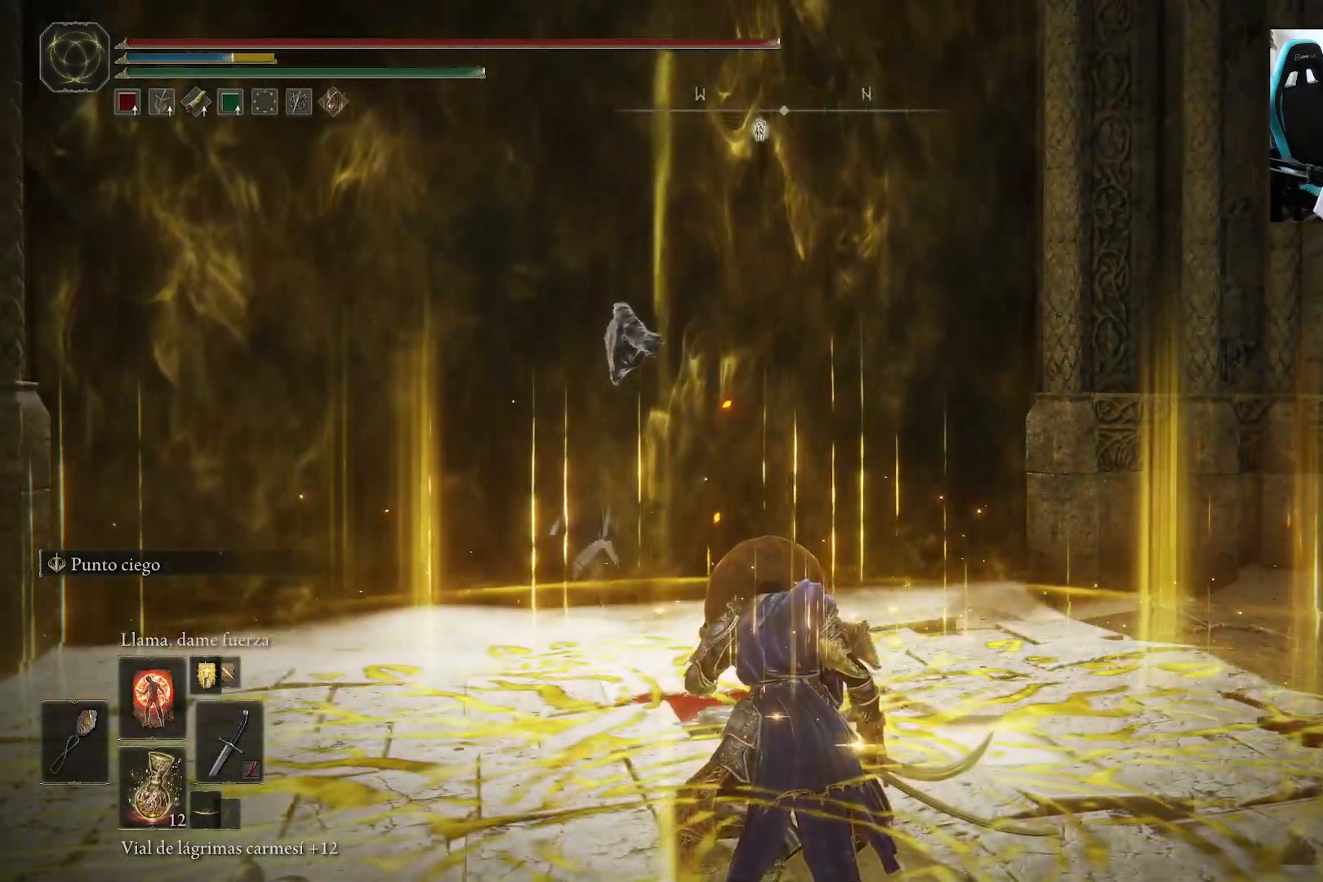
{"buttons": ["L1"], "left_stick": "up-left", "right_stick": "center", "events": [[267, "L1", "down"], [367, "L1", "up"], [433, "L1", "down"]]}
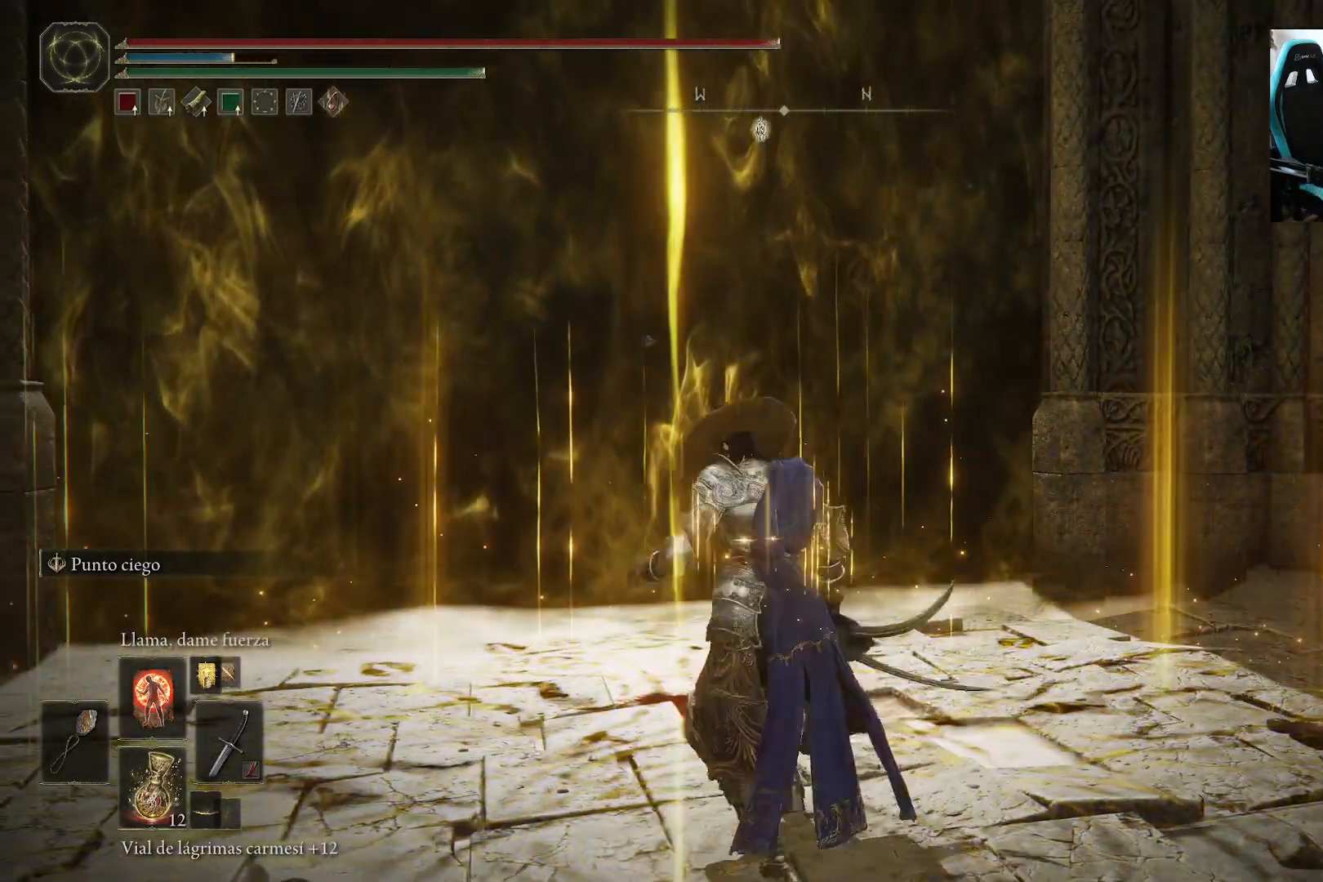
{"buttons": [], "left_stick": "up", "right_stick": "left", "events": [[33, "L1", "up"], [100, "L1", "down"], [200, "L1", "up"], [333, "left_stick", "up"], [500, "right_stick", "left"]]}
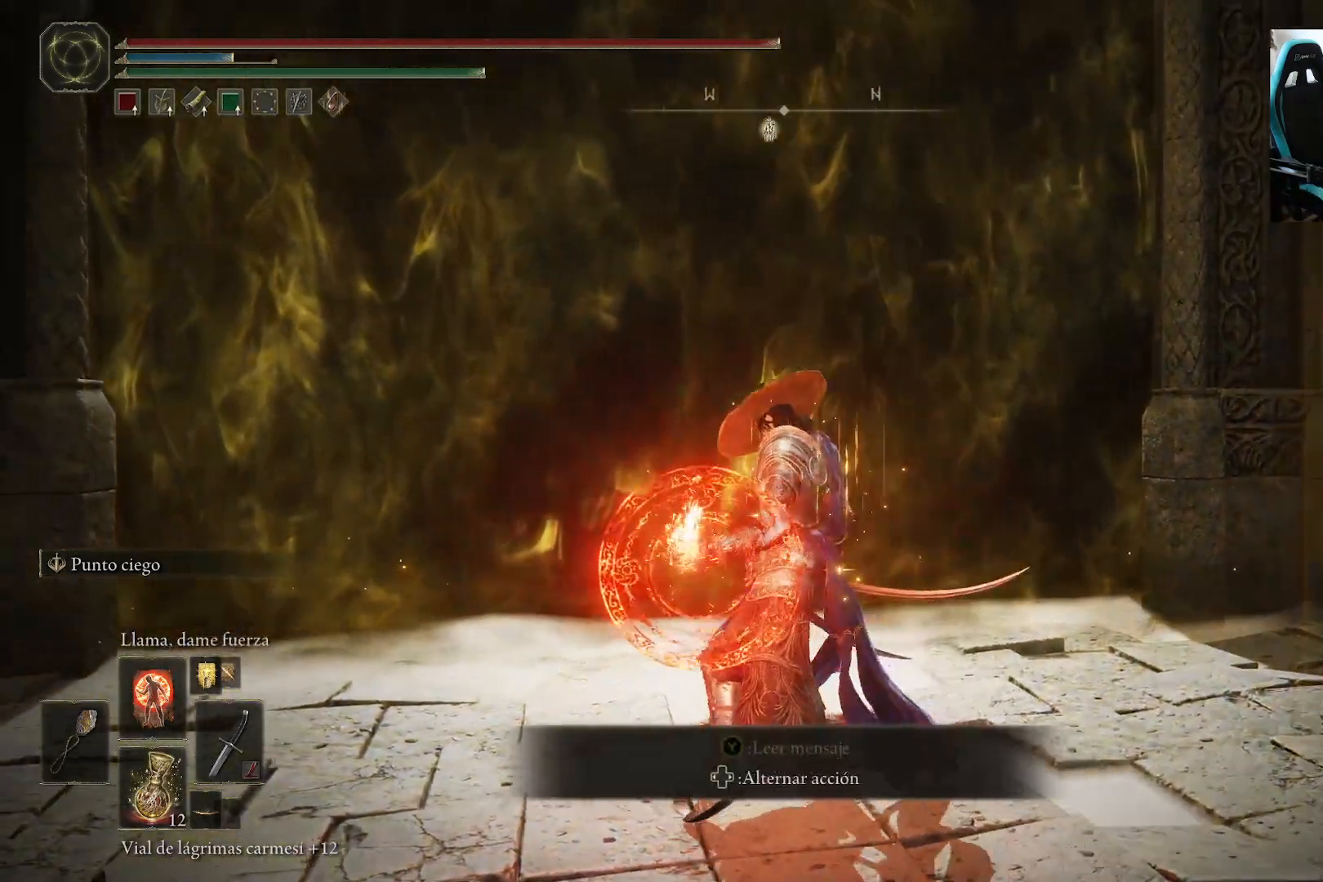
{"buttons": [], "left_stick": "center", "right_stick": "center", "events": [[133, "left_stick", "right"], [233, "right_stick", "center"], [383, "left_stick", "center"], [417, "DPAD_UP", "down"], [500, "DPAD_UP", "up"]]}
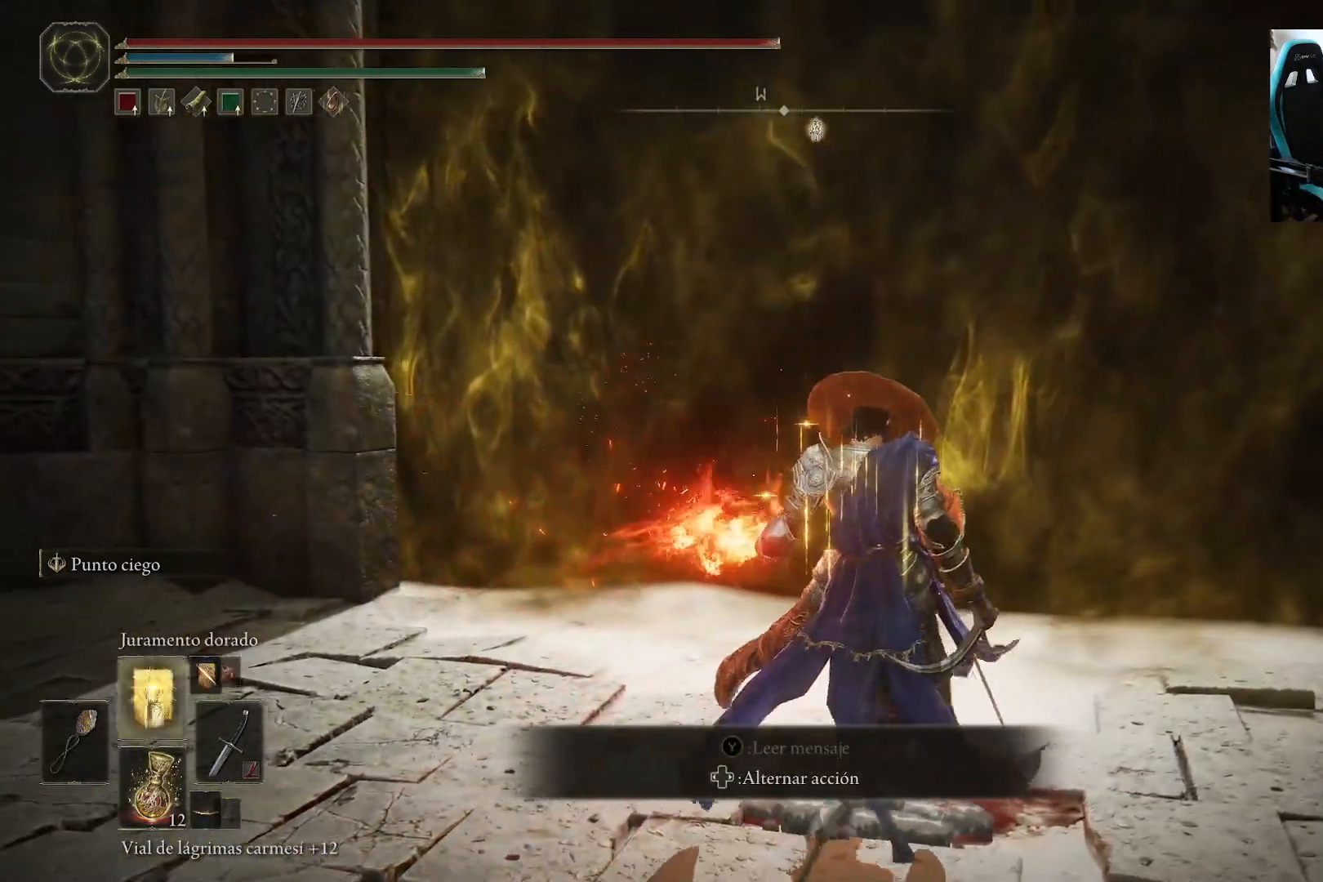
{"buttons": [], "left_stick": "up", "right_stick": "center", "events": [[100, "right_stick", "right"], [167, "left_stick", "up"], [233, "left_stick", "left"], [267, "right_stick", "center"], [300, "left_stick", "down-left"], [500, "left_stick", "up"]]}
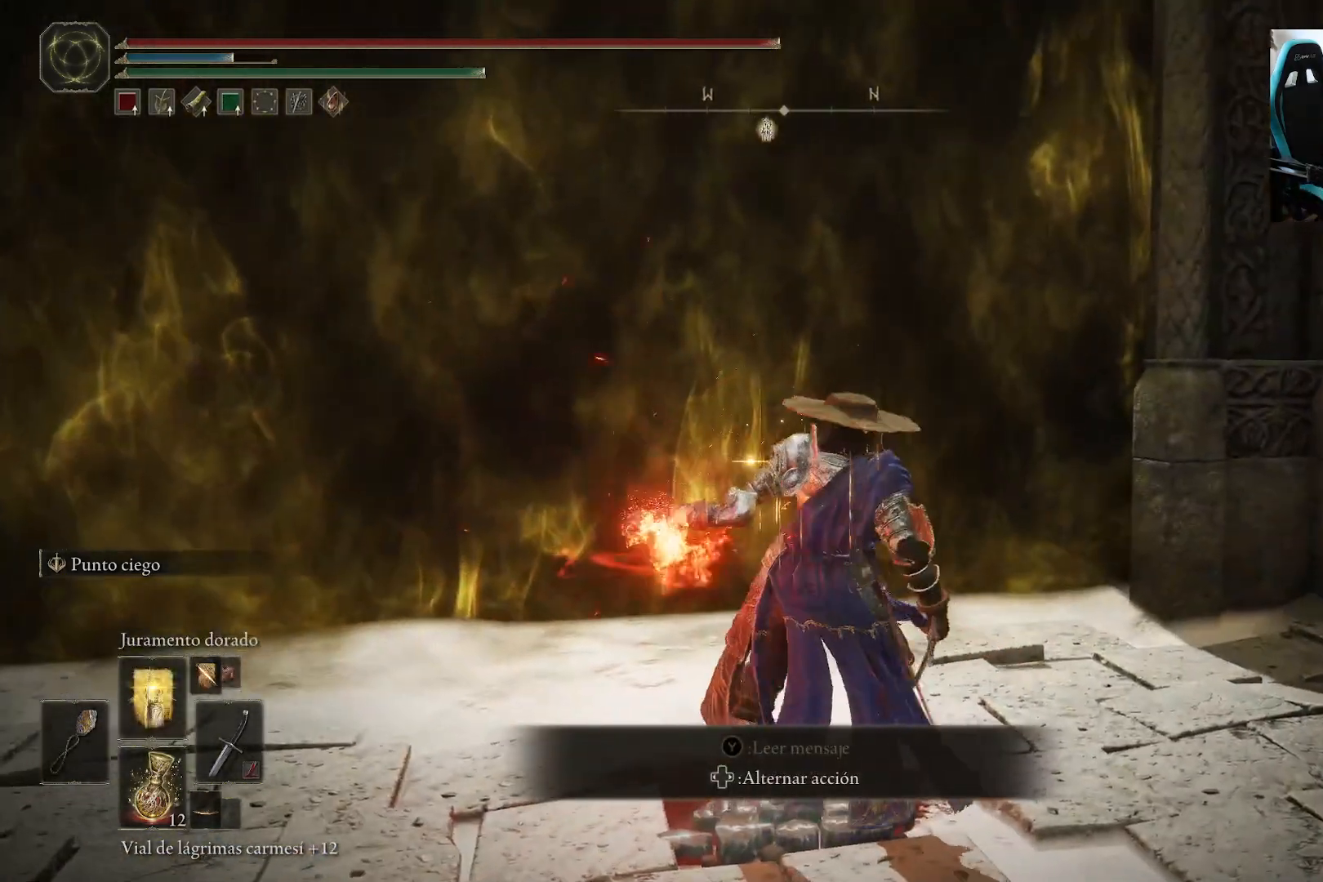
{"buttons": [], "left_stick": "up-left", "right_stick": "center", "events": [[267, "right_stick", "left"], [333, "left_stick", "left"], [367, "right_stick", "center"], [433, "L1", "down"], [500, "L1", "up"], [500, "left_stick", "up-left"]]}
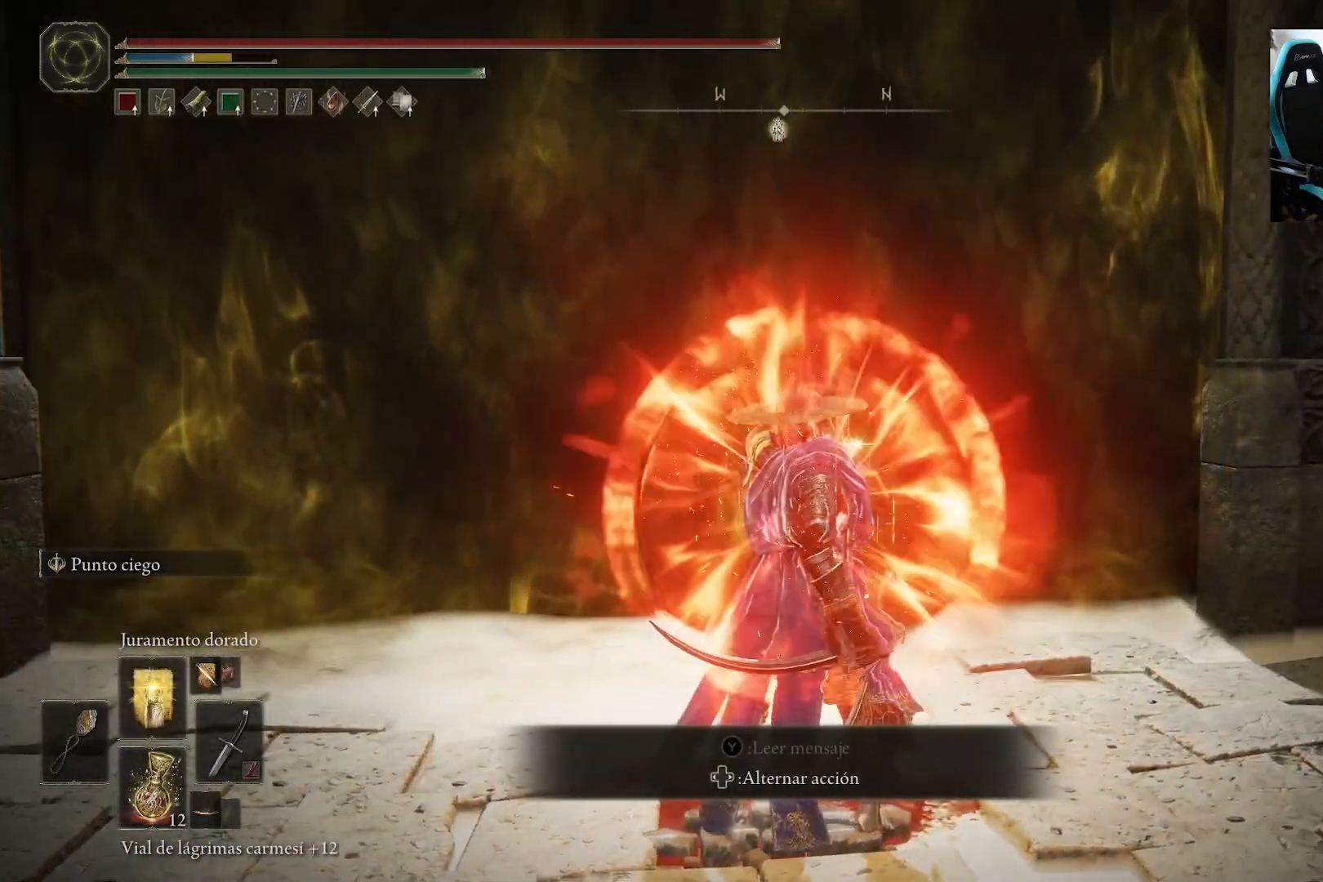
{"buttons": [], "left_stick": "up-left", "right_stick": "center", "events": [[100, "L1", "down"], [167, "L1", "up"], [267, "L1", "down"], [367, "L1", "up"], [433, "L1", "down"], [500, "L1", "up"]]}